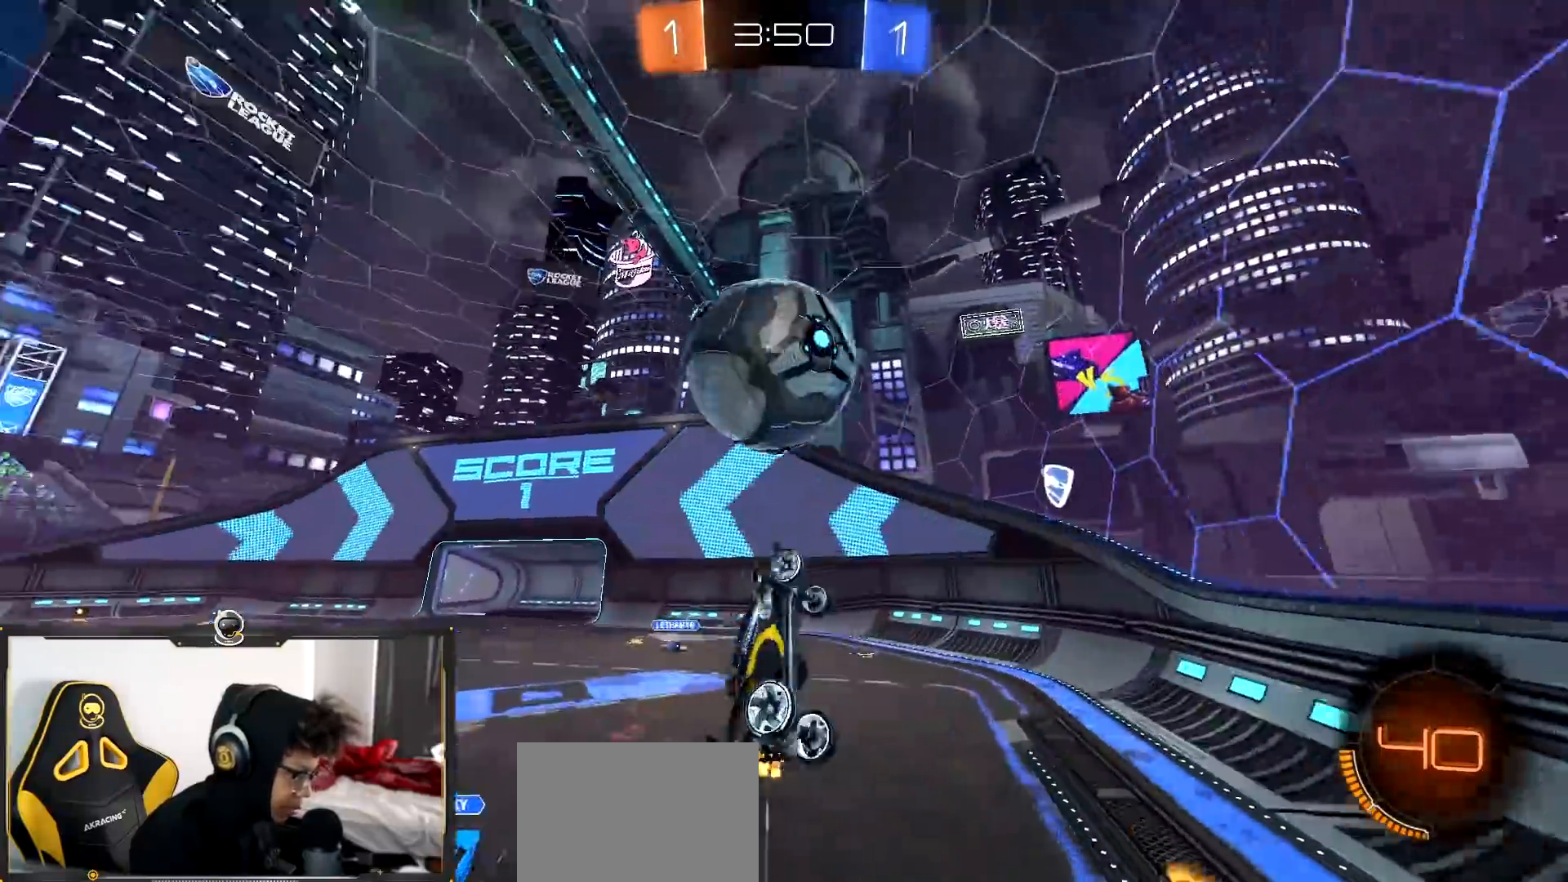
Gameplay with a controller (PlayStation layout); each line is a JSON object with the inputs held at the frame after it. "events" lists button and stick changes between this image and that frame as [ms after this image, input, new state], when the widget could be followed in between. Not read: CROSS SQUARE.
{"buttons": ["R1", "R2"], "left_stick": "down-left", "right_stick": "center", "events": [[17, "TRIANGLE", "down"], [50, "R1", "down"], [84, "left_stick", "up"], [150, "TRIANGLE", "up"], [200, "left_stick", "left"], [384, "left_stick", "down-left"]]}
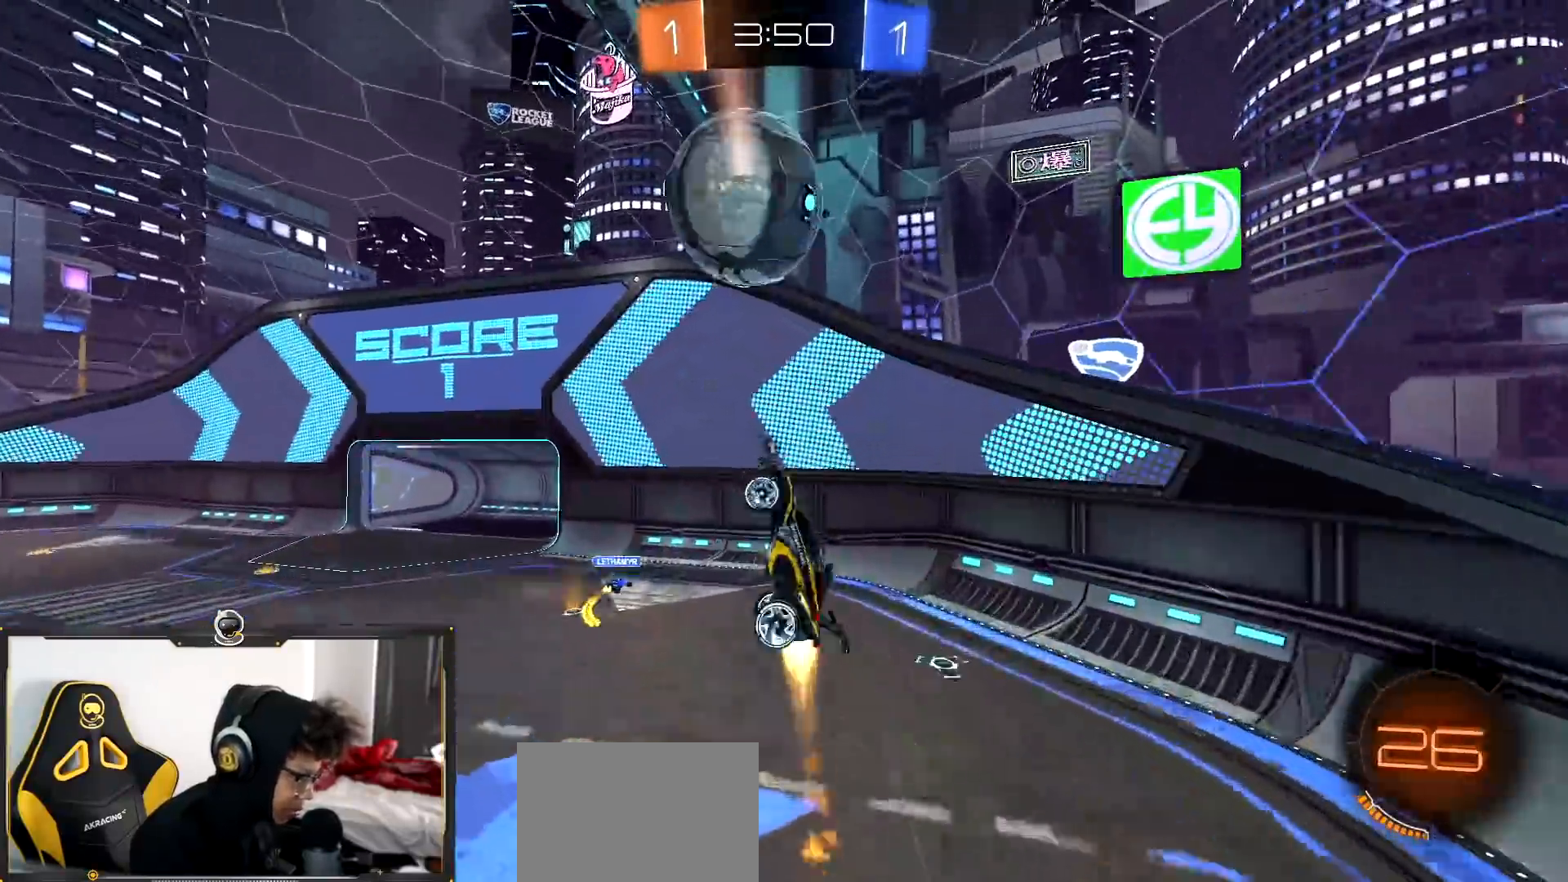
{"buttons": ["R2"], "left_stick": "down-right", "right_stick": "center", "events": [[117, "left_stick", "center"], [167, "left_stick", "right"], [333, "left_stick", "up-left"], [467, "left_stick", "down-right"], [500, "R1", "up"]]}
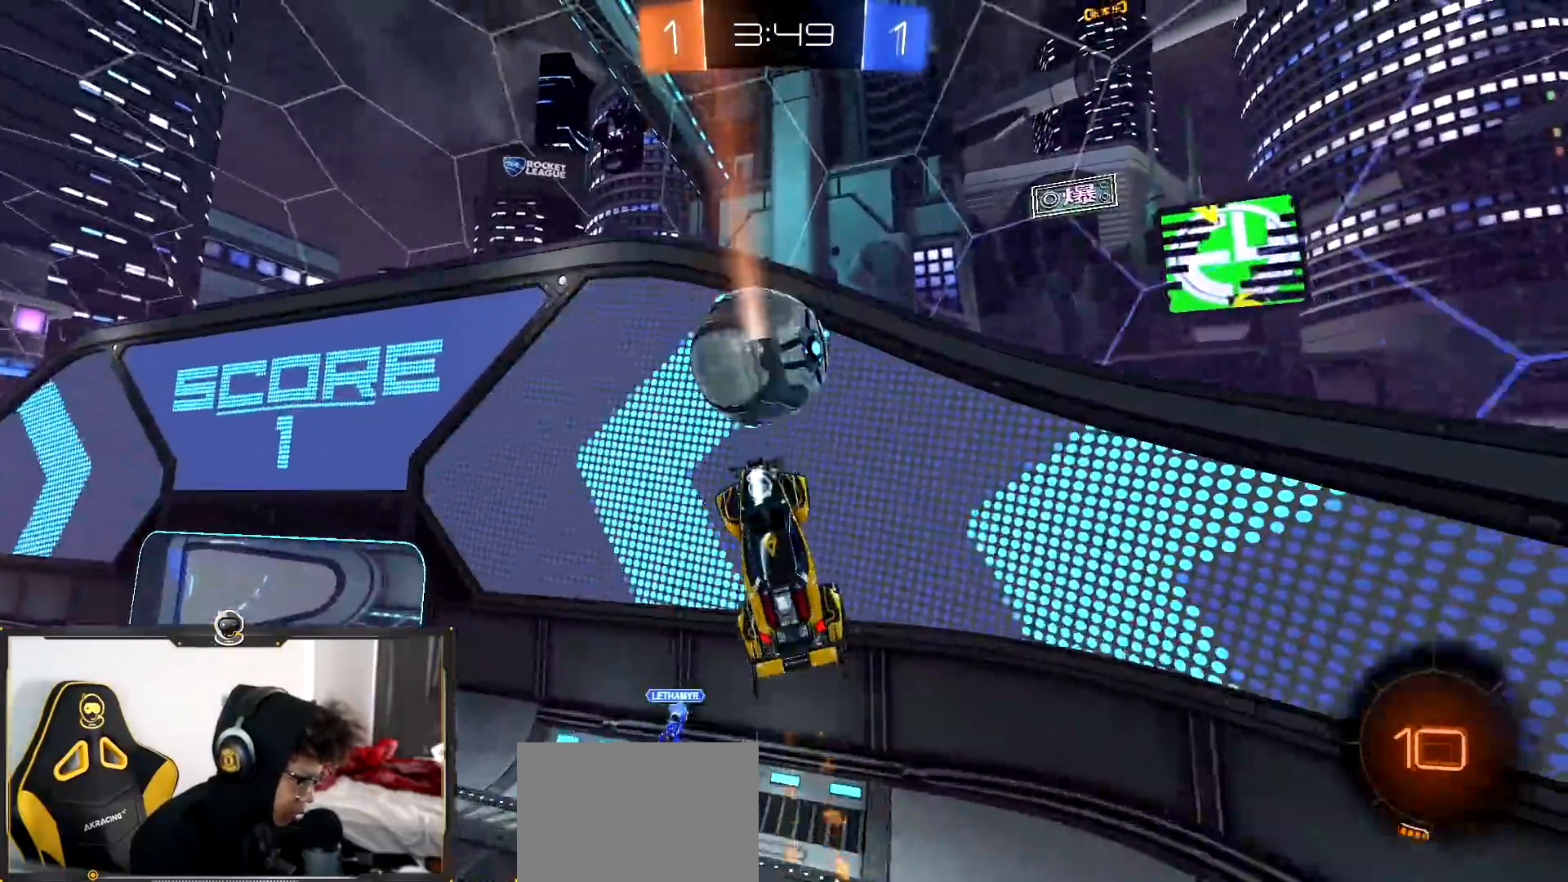
{"buttons": ["R1", "R2"], "left_stick": "up-left", "right_stick": "center", "events": [[134, "left_stick", "up"], [167, "R1", "down"], [184, "left_stick", "up-left"], [217, "TRIANGLE", "down"], [434, "TRIANGLE", "up"]]}
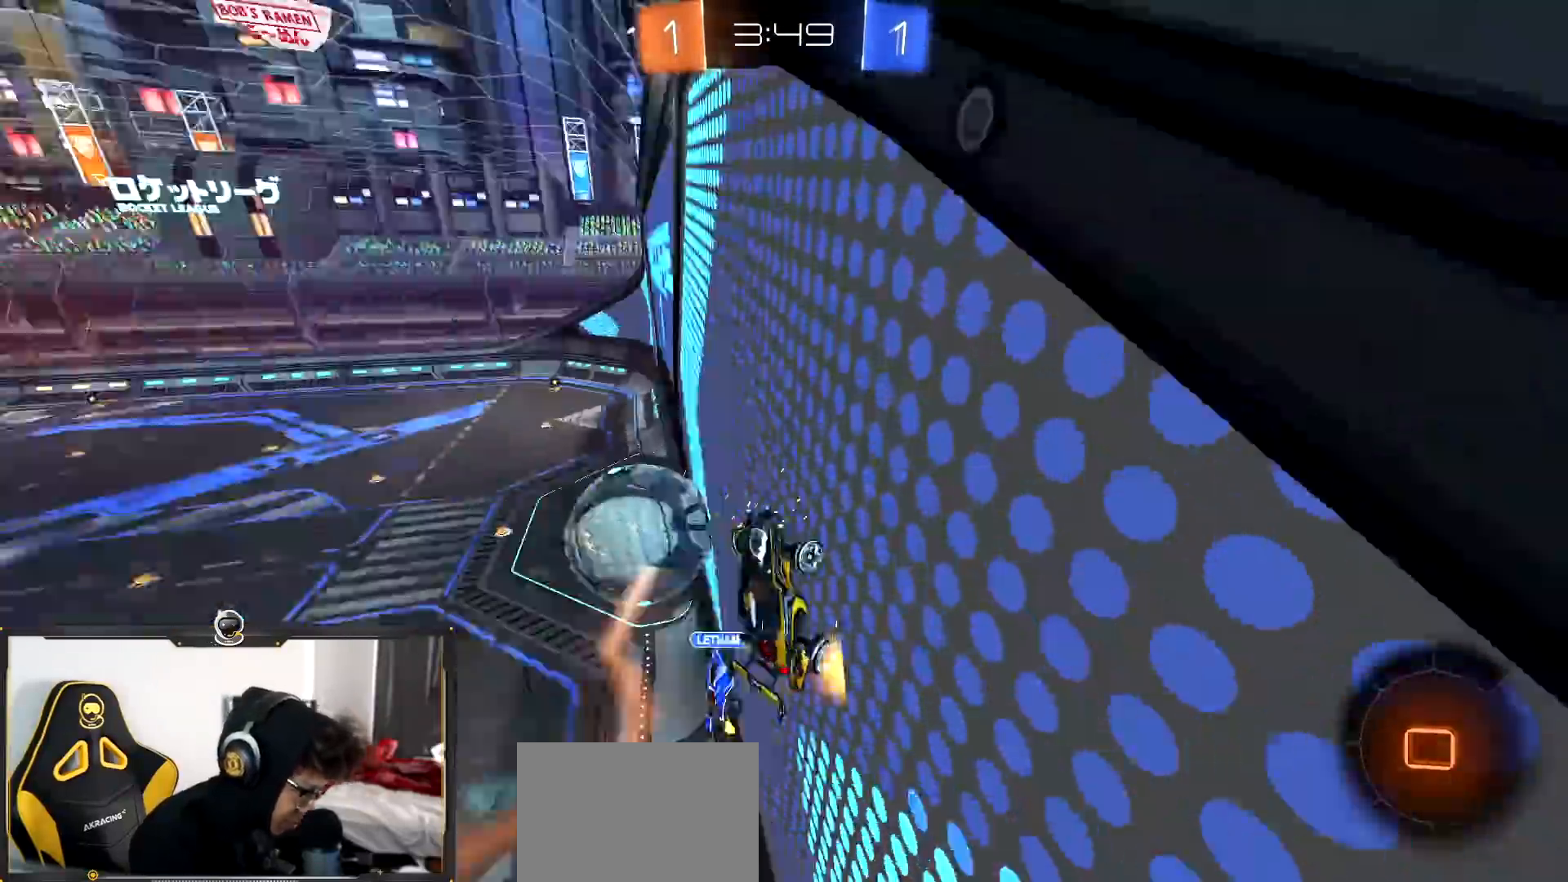
{"buttons": ["L1", "R2"], "left_stick": "left", "right_stick": "center", "events": [[167, "R1", "up"], [200, "left_stick", "left"], [484, "L1", "down"]]}
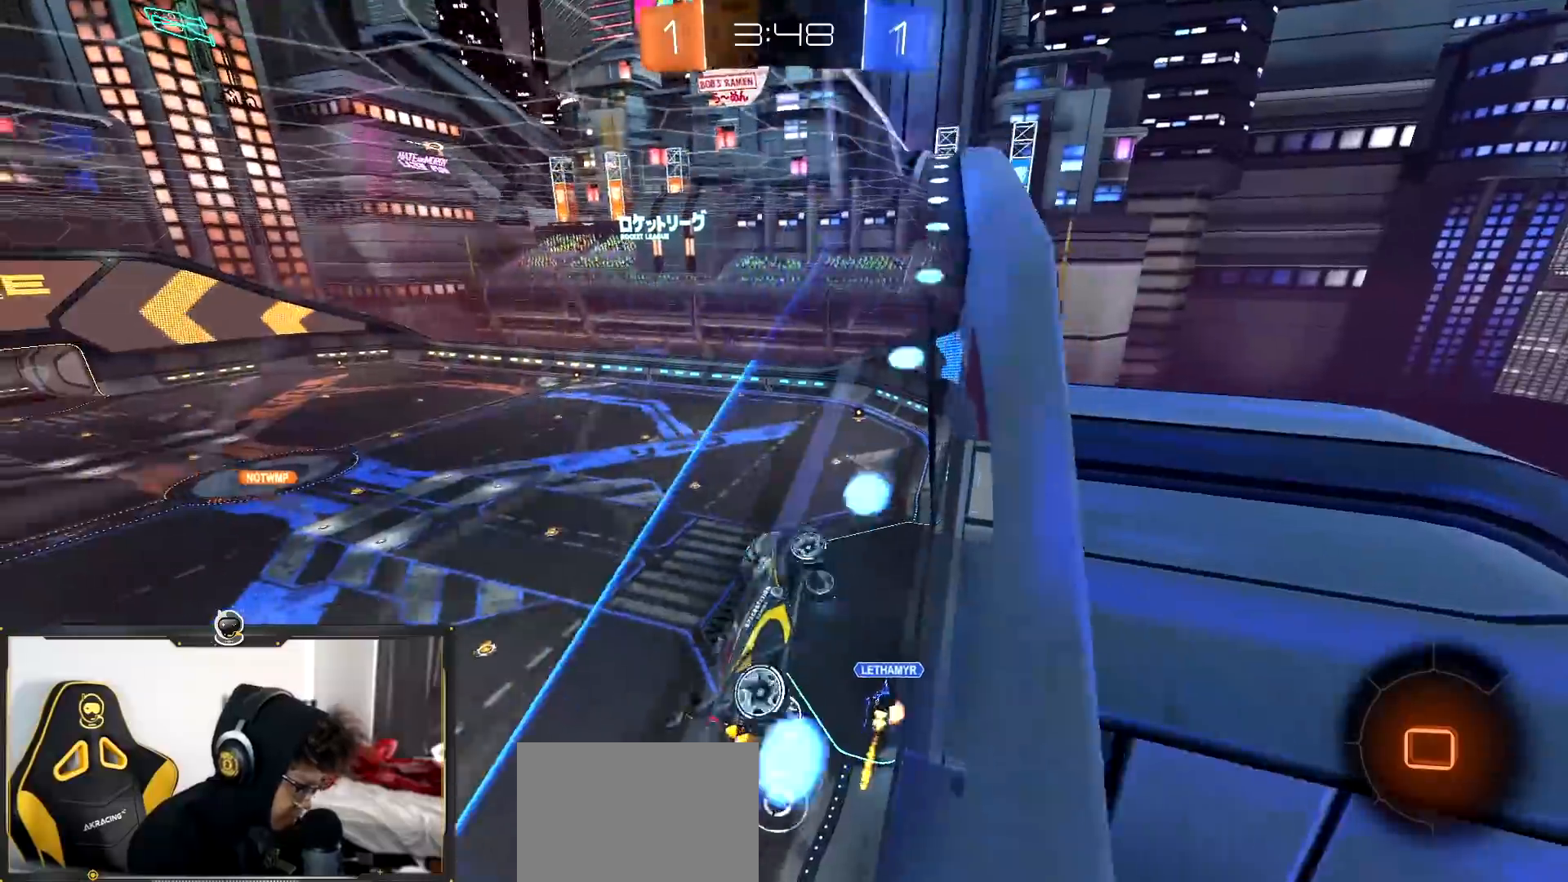
{"buttons": ["R2"], "left_stick": "center", "right_stick": "center", "events": [[84, "L1", "up"], [467, "left_stick", "center"]]}
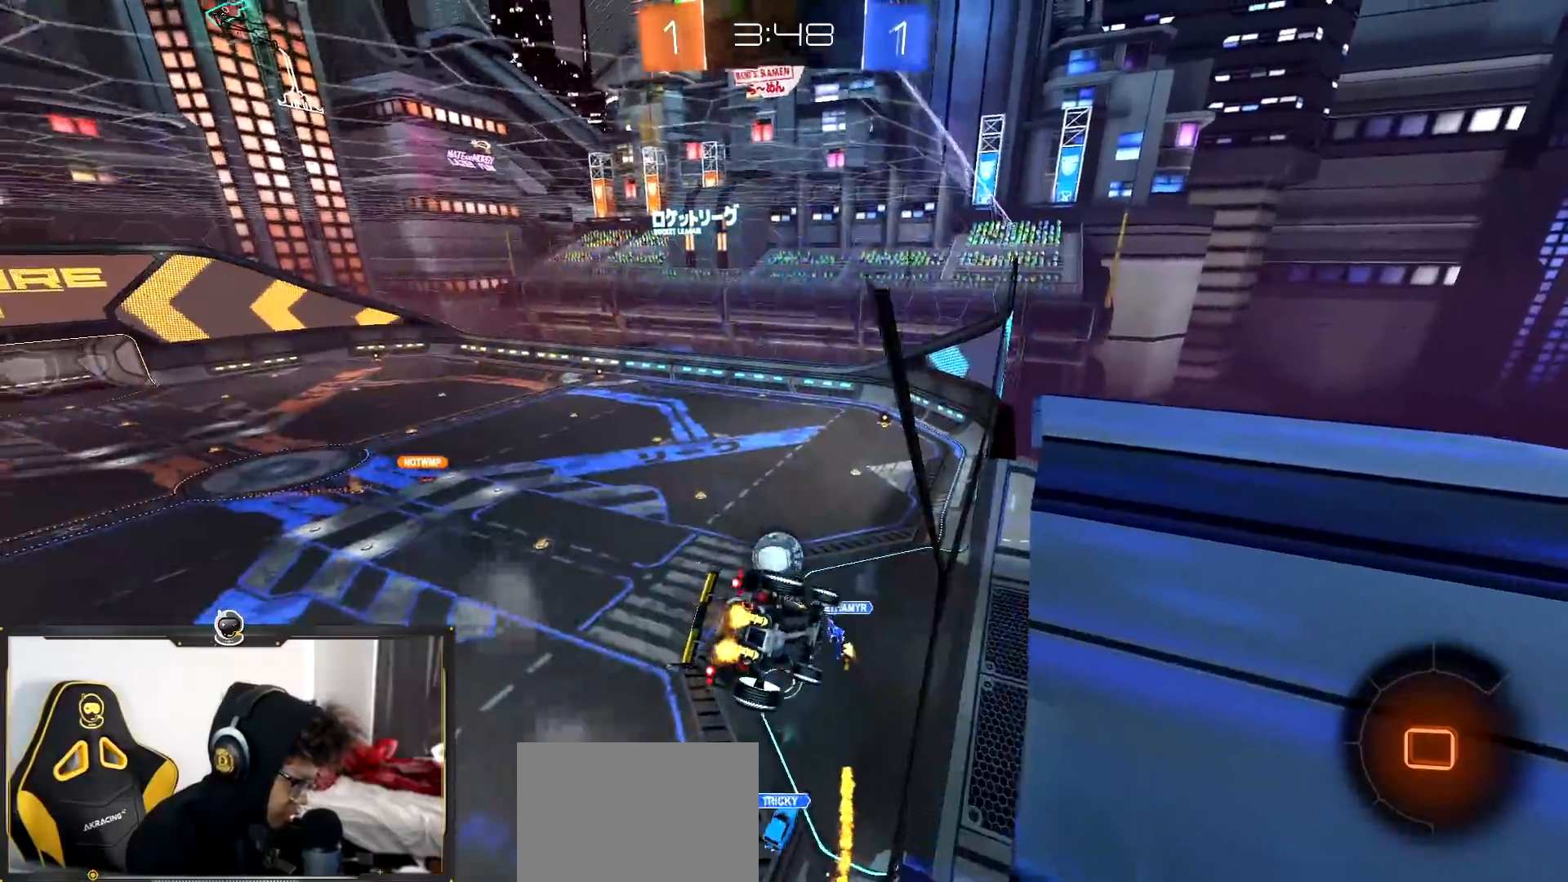
{"buttons": ["L1", "R2"], "left_stick": "down-right", "right_stick": "center", "events": [[250, "left_stick", "down-right"], [267, "L1", "down"]]}
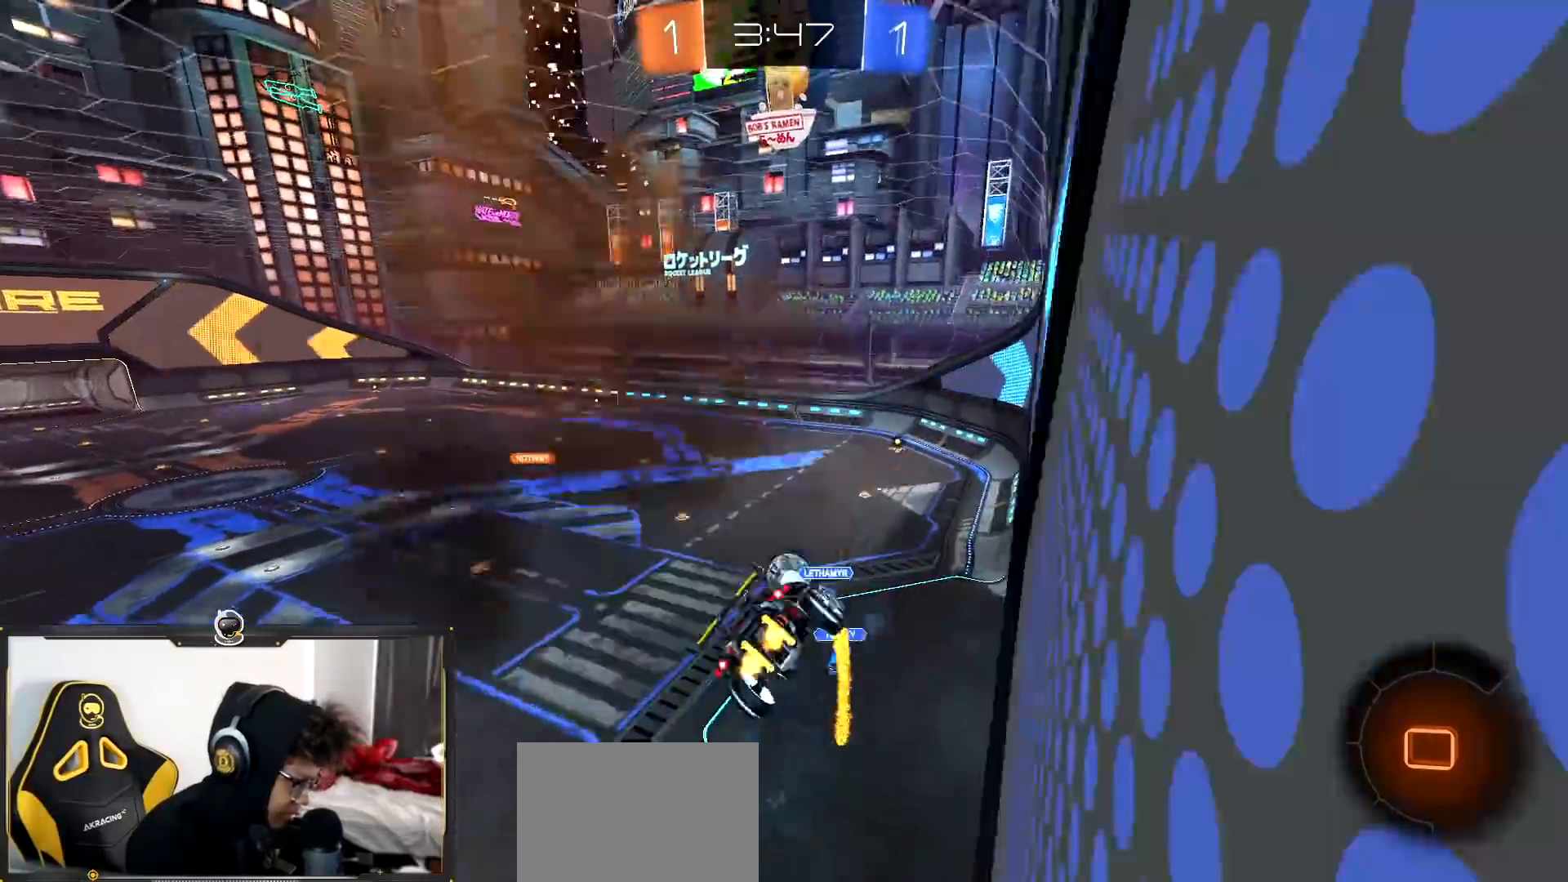
{"buttons": ["R2"], "left_stick": "center", "right_stick": "center", "events": [[84, "L1", "up"], [84, "left_stick", "center"], [267, "left_stick", "left"], [434, "left_stick", "center"]]}
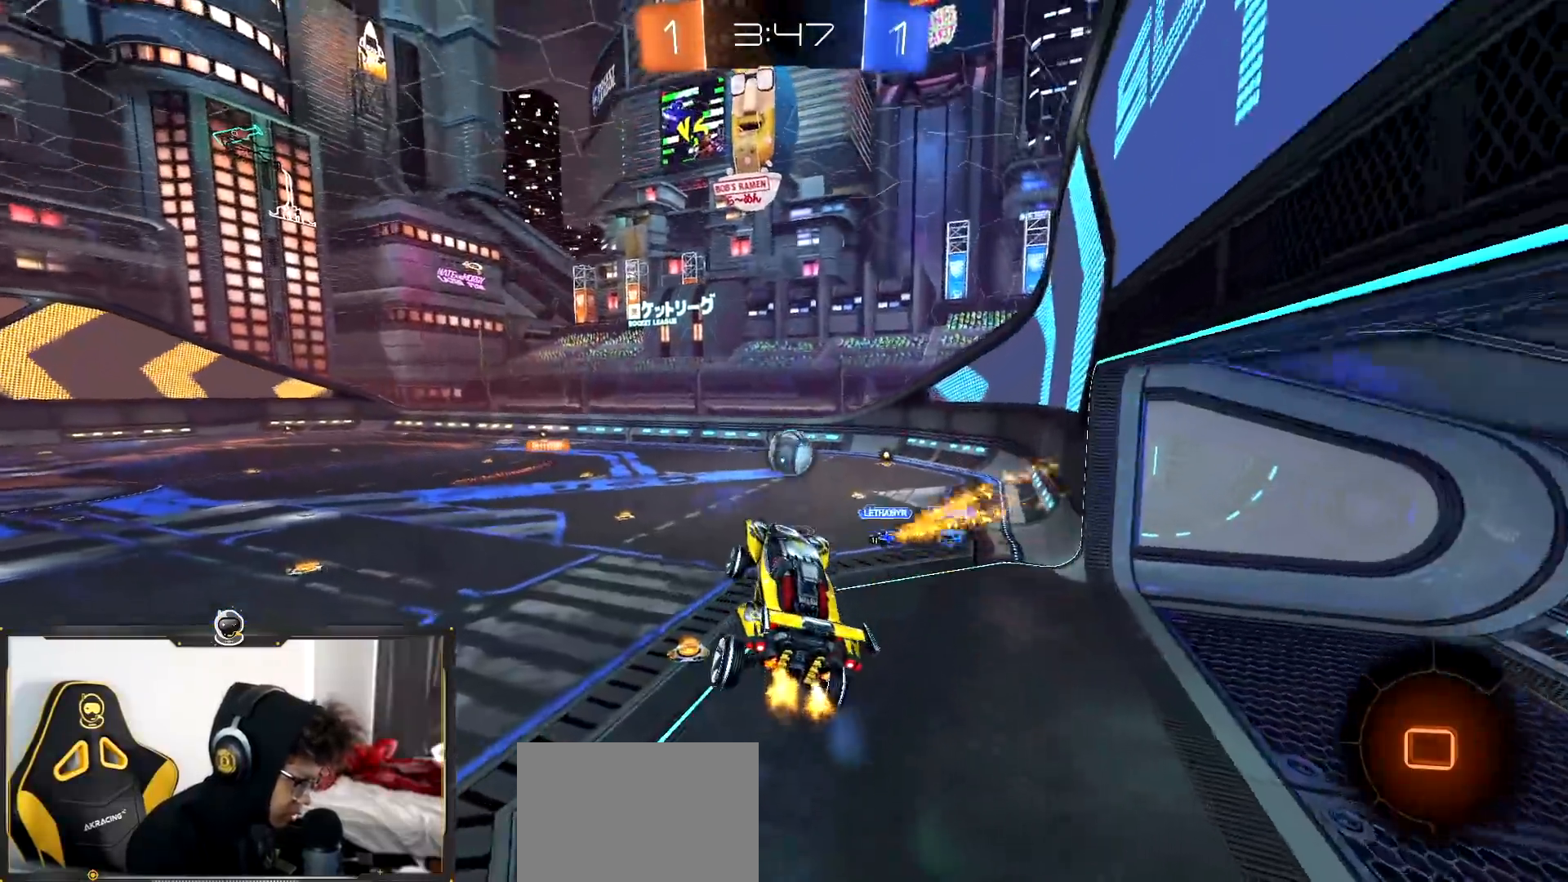
{"buttons": ["R2"], "left_stick": "up-left", "right_stick": "center", "events": [[133, "left_stick", "up-left"], [367, "left_stick", "down-right"], [500, "left_stick", "up-left"]]}
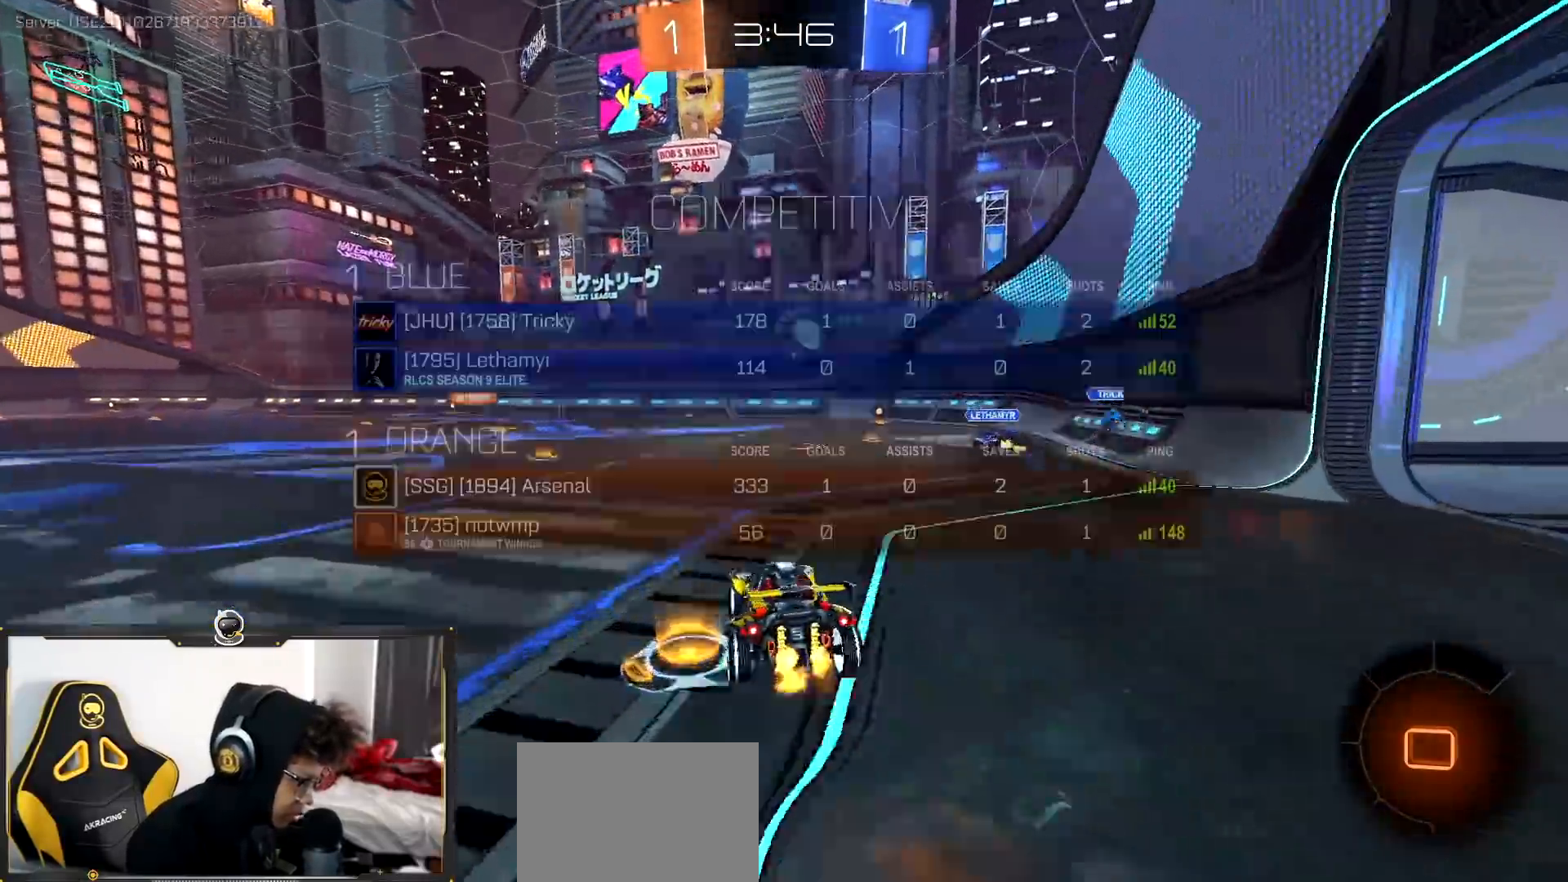
{"buttons": ["R2"], "left_stick": "down-left", "right_stick": "center", "events": [[100, "TRIANGLE", "down"], [150, "left_stick", "down"], [184, "TRIANGLE", "up"], [251, "TRIANGLE", "down"], [384, "TRIANGLE", "up"], [501, "left_stick", "down-left"]]}